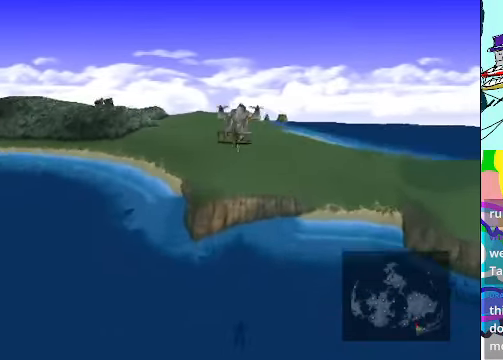
Gameplay with a controller (Xbox layout); each line is a JSON object with the inputs held at the frame after it. "events" lists button and stick changes between this image and that frame as [ms after this image, input, new state], when the widget could be followed in between. Not read: L3 R3 right_stick.
{"buttons": ["B", "DPAD_LEFT"], "left_stick": "center", "events": [[400, "DPAD_LEFT", "down"]]}
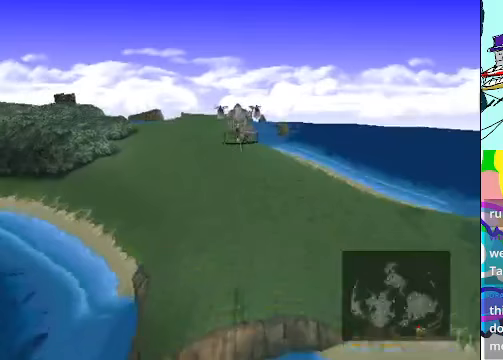
{"buttons": ["B"], "left_stick": "center", "events": [[167, "DPAD_LEFT", "up"]]}
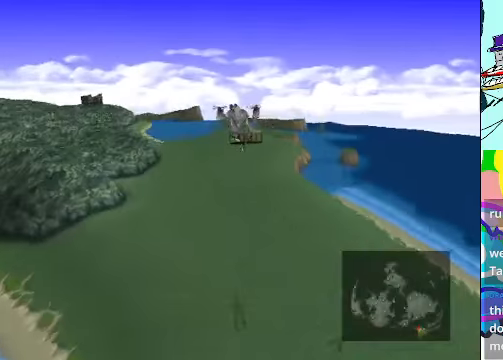
{"buttons": ["B"], "left_stick": "center", "events": [[100, "DPAD_LEFT", "down"], [233, "DPAD_LEFT", "up"]]}
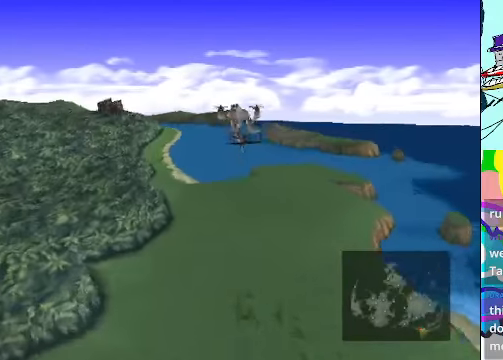
{"buttons": ["B"], "left_stick": "center", "events": []}
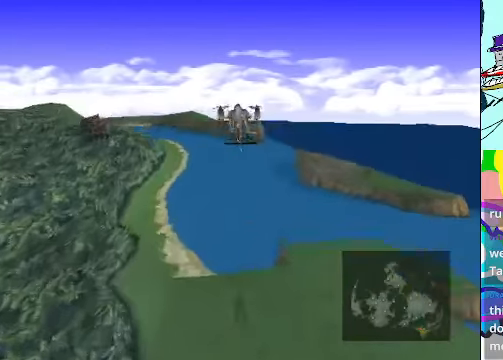
{"buttons": ["B", "DPAD_LEFT"], "left_stick": "center", "events": [[200, "DPAD_LEFT", "down"]]}
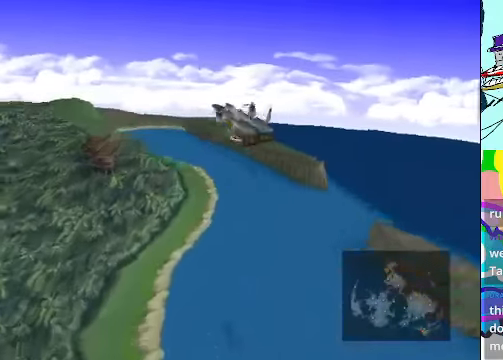
{"buttons": ["DPAD_LEFT"], "left_stick": "center", "events": [[67, "DPAD_LEFT", "up"], [367, "B", "up"], [367, "DPAD_LEFT", "down"]]}
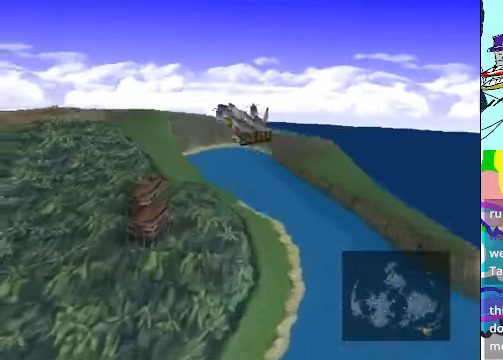
{"buttons": [], "left_stick": "center", "events": [[467, "DPAD_LEFT", "up"]]}
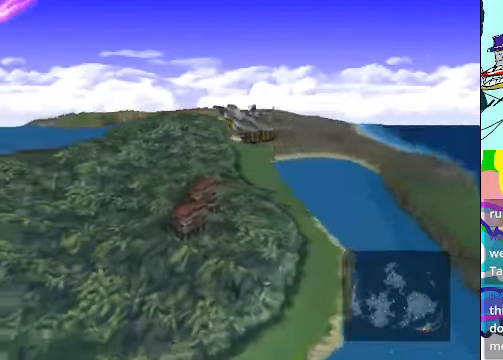
{"buttons": [], "left_stick": "center", "events": []}
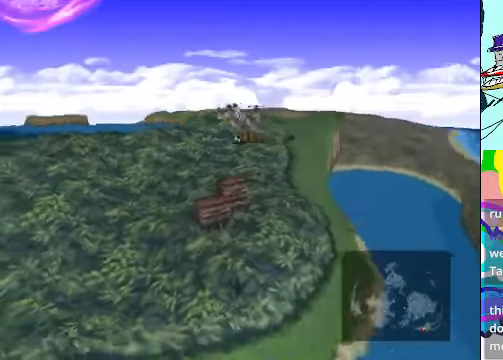
{"buttons": ["DPAD_LEFT"], "left_stick": "center"}
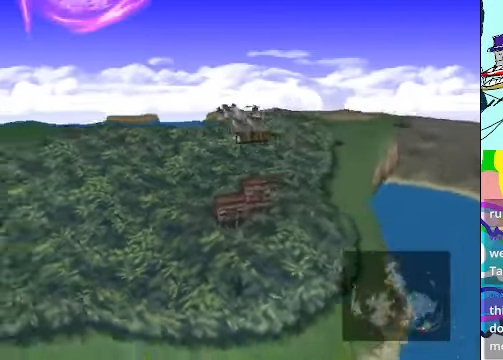
{"buttons": ["DPAD_LEFT"], "left_stick": "center", "events": []}
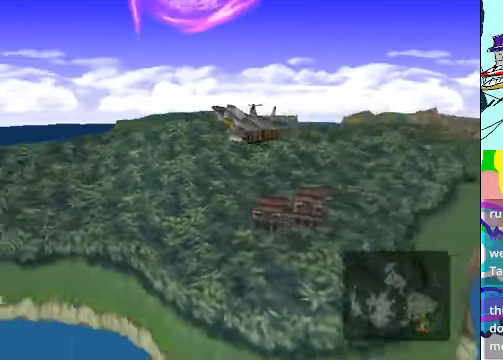
{"buttons": ["DPAD_LEFT"], "left_stick": "center", "events": []}
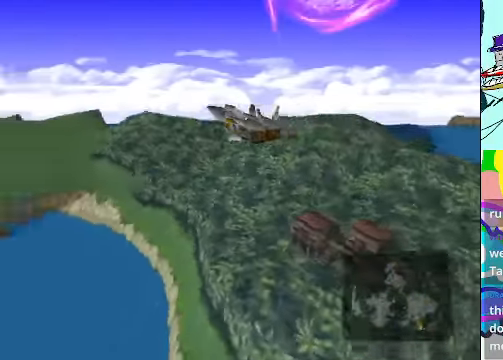
{"buttons": ["DPAD_LEFT"], "left_stick": "center", "events": [[167, "DPAD_LEFT", "up"], [333, "DPAD_LEFT", "down"]]}
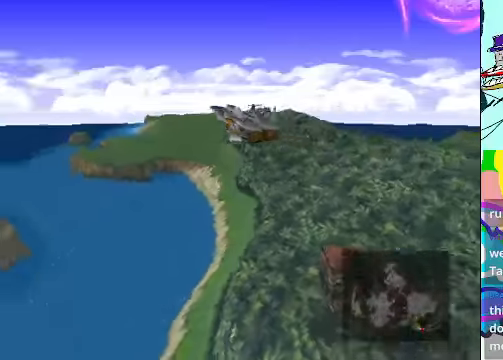
{"buttons": ["B"], "left_stick": "center", "events": [[133, "DPAD_LEFT", "up"], [366, "B", "down"]]}
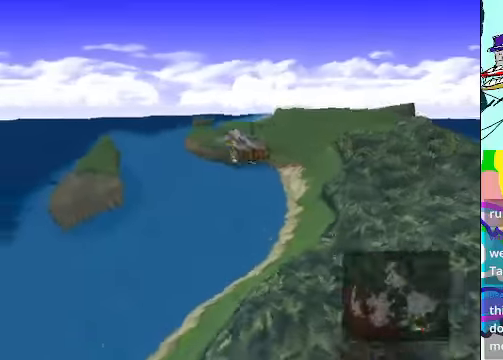
{"buttons": ["B", "DPAD_DOWN"], "left_stick": "center", "events": [[233, "L2", "down"], [366, "L2", "up"], [500, "DPAD_DOWN", "down"]]}
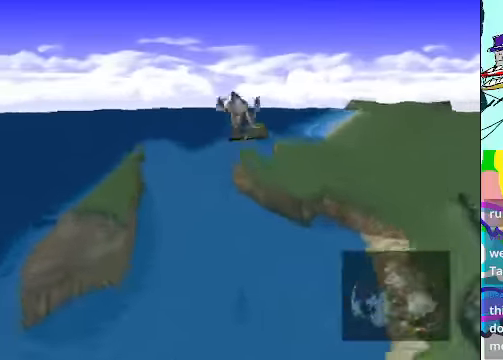
{"buttons": ["B", "DPAD_RIGHT"], "left_stick": "center", "events": [[166, "DPAD_DOWN", "up"], [200, "DPAD_RIGHT", "down"]]}
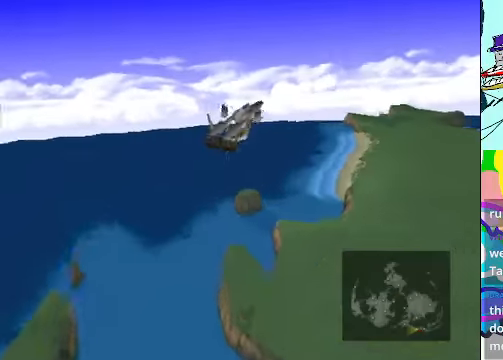
{"buttons": ["B"], "left_stick": "center", "events": [[33, "DPAD_RIGHT", "up"]]}
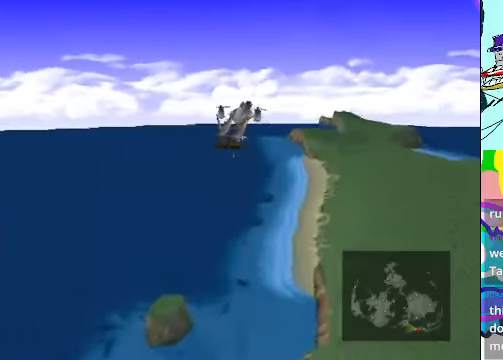
{"buttons": ["B"], "left_stick": "center", "events": [[266, "DPAD_RIGHT", "down"], [433, "DPAD_RIGHT", "up"]]}
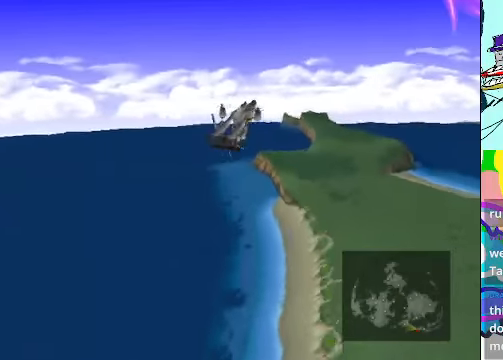
{"buttons": ["B", "DPAD_RIGHT"], "left_stick": "center", "events": [[400, "DPAD_RIGHT", "down"]]}
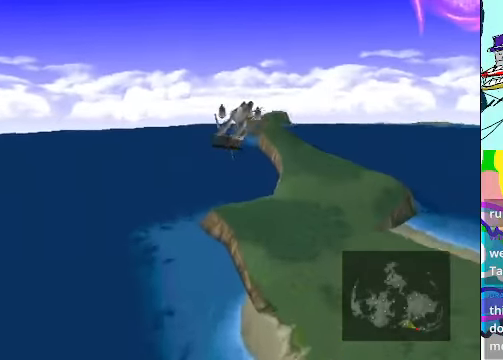
{"buttons": ["B"], "left_stick": "center", "events": [[66, "DPAD_RIGHT", "up"]]}
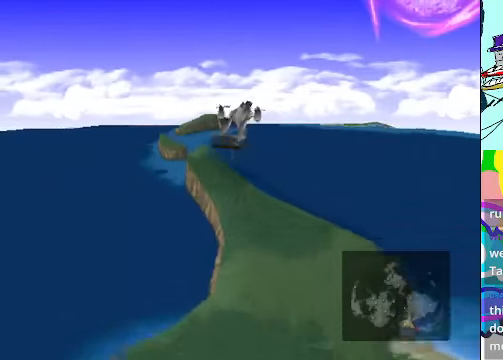
{"buttons": ["DPAD_RIGHT"], "left_stick": "center"}
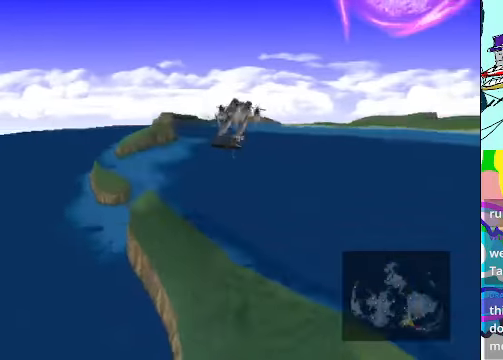
{"buttons": ["DPAD_RIGHT"], "left_stick": "center", "events": []}
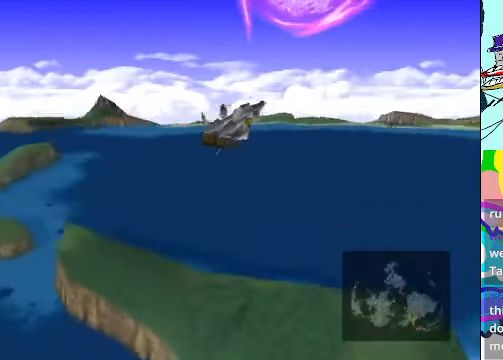
{"buttons": [], "left_stick": "center", "events": [[333, "DPAD_RIGHT", "up"]]}
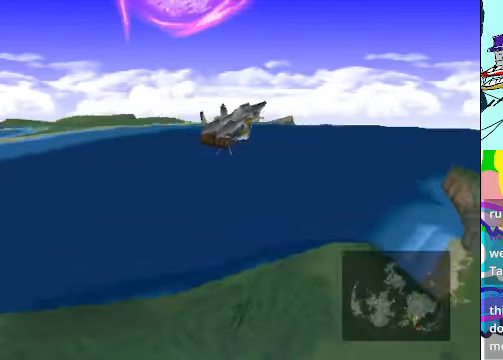
{"buttons": ["B"], "left_stick": "center", "events": [[267, "B", "down"]]}
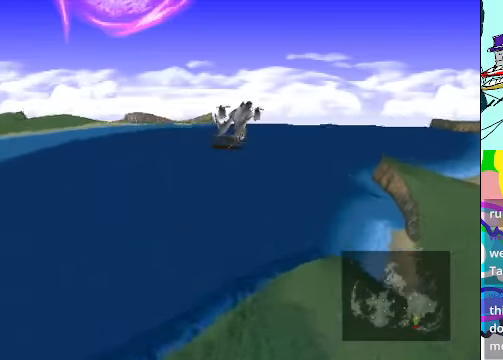
{"buttons": ["B", "DPAD_RIGHT"], "left_stick": "center", "events": [[267, "DPAD_RIGHT", "down"]]}
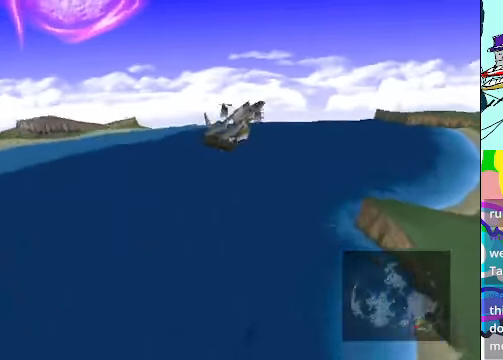
{"buttons": ["B"], "left_stick": "center", "events": [[200, "DPAD_RIGHT", "up"]]}
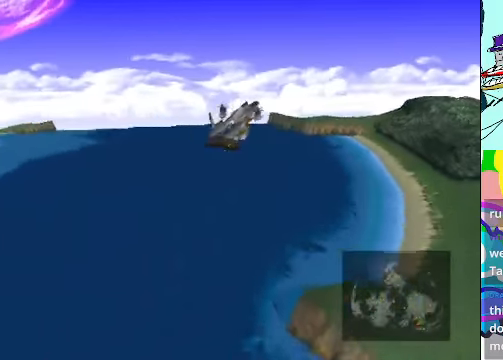
{"buttons": ["B"], "left_stick": "center", "events": []}
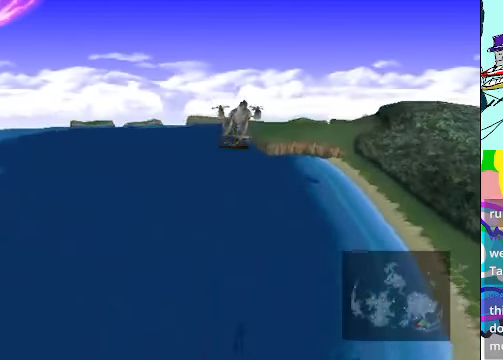
{"buttons": [], "left_stick": "center", "events": [[200, "B", "up"]]}
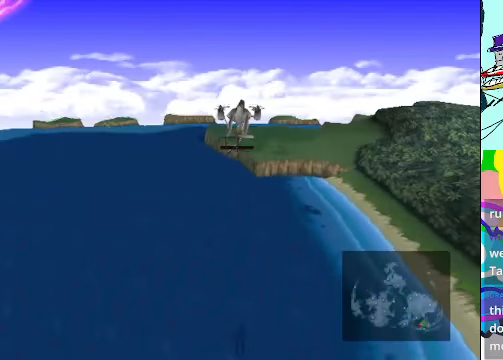
{"buttons": ["B", "DPAD_LEFT"], "left_stick": "center", "events": [[34, "B", "down"], [400, "DPAD_LEFT", "down"]]}